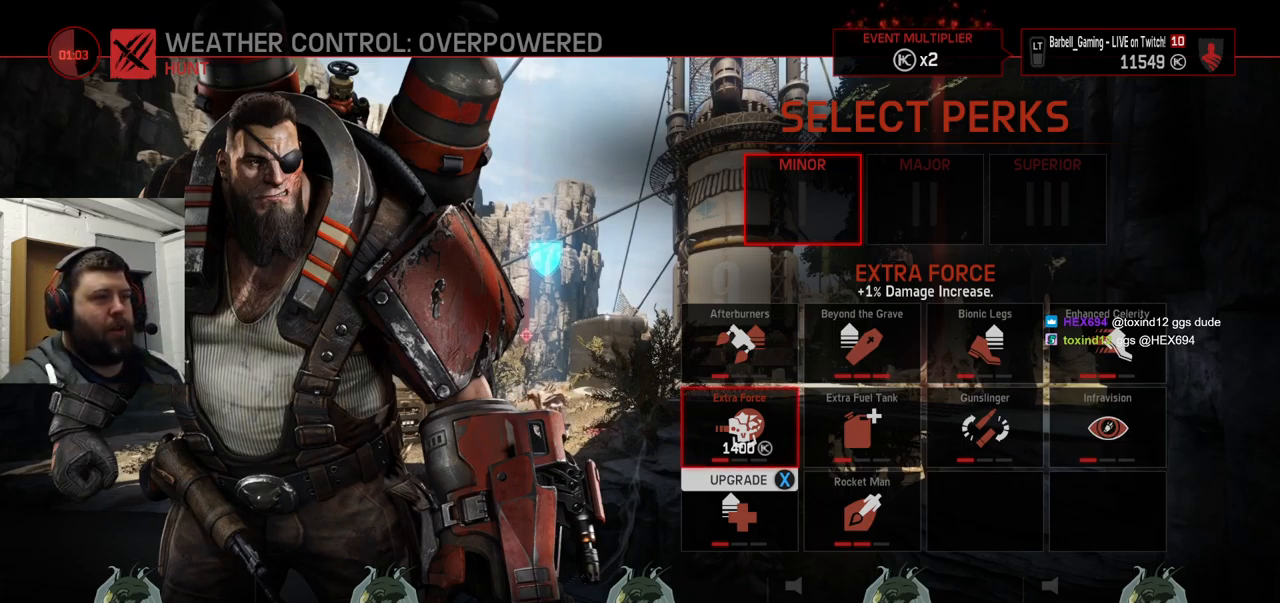
Gameplay with a controller (PlayStation layout); each line is a JSON object with the inputs held at the frame after it. "events" lists button and stick changes between this image and that frame as [ms after this image, input, new state], when the widget could be followed in between.
{"buttons": ["DPAD_DOWN"], "left_stick": "center", "right_stick": "center", "events": [[433, "DPAD_DOWN", "down"]]}
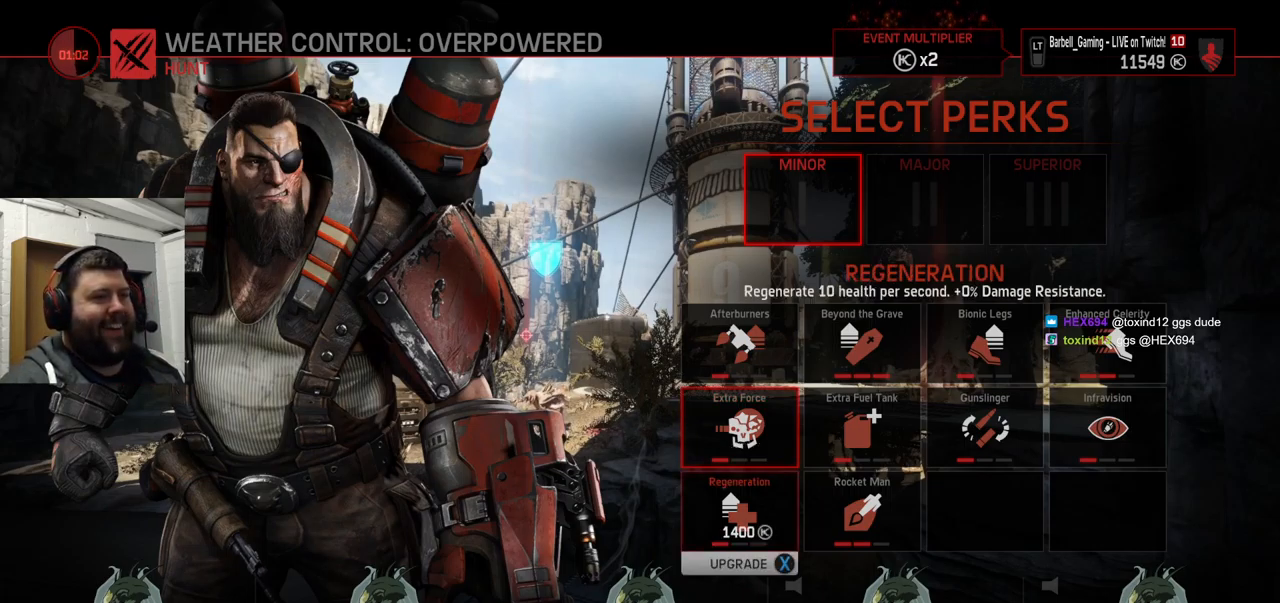
{"buttons": [], "left_stick": "center", "right_stick": "center", "events": [[50, "DPAD_DOWN", "up"], [383, "DPAD_UP", "down"], [467, "DPAD_UP", "up"]]}
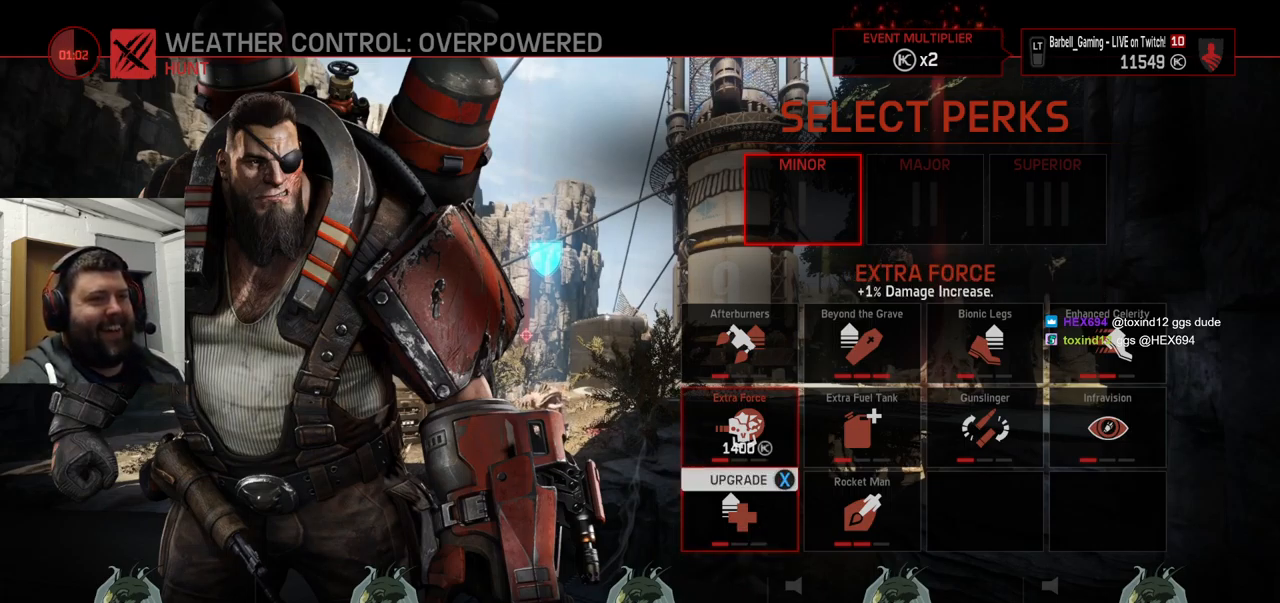
{"buttons": [], "left_stick": "center", "right_stick": "center", "events": []}
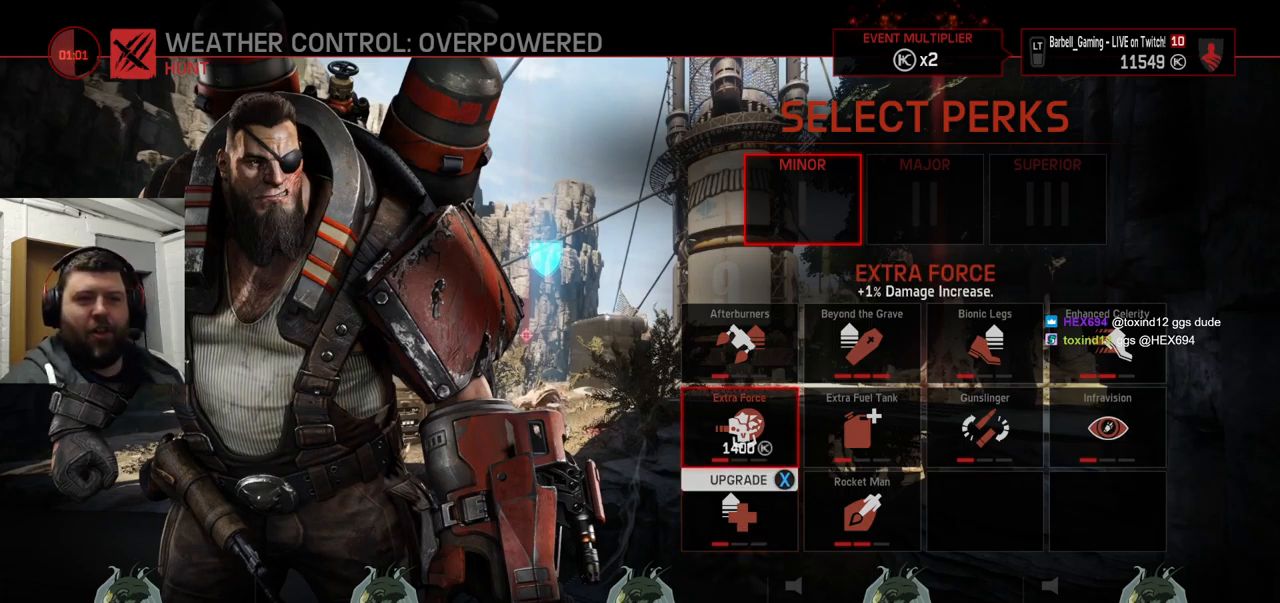
{"buttons": [], "left_stick": "center", "right_stick": "center", "events": [[17, "DPAD_RIGHT", "down"], [133, "DPAD_RIGHT", "up"], [317, "DPAD_RIGHT", "down"], [417, "DPAD_RIGHT", "up"]]}
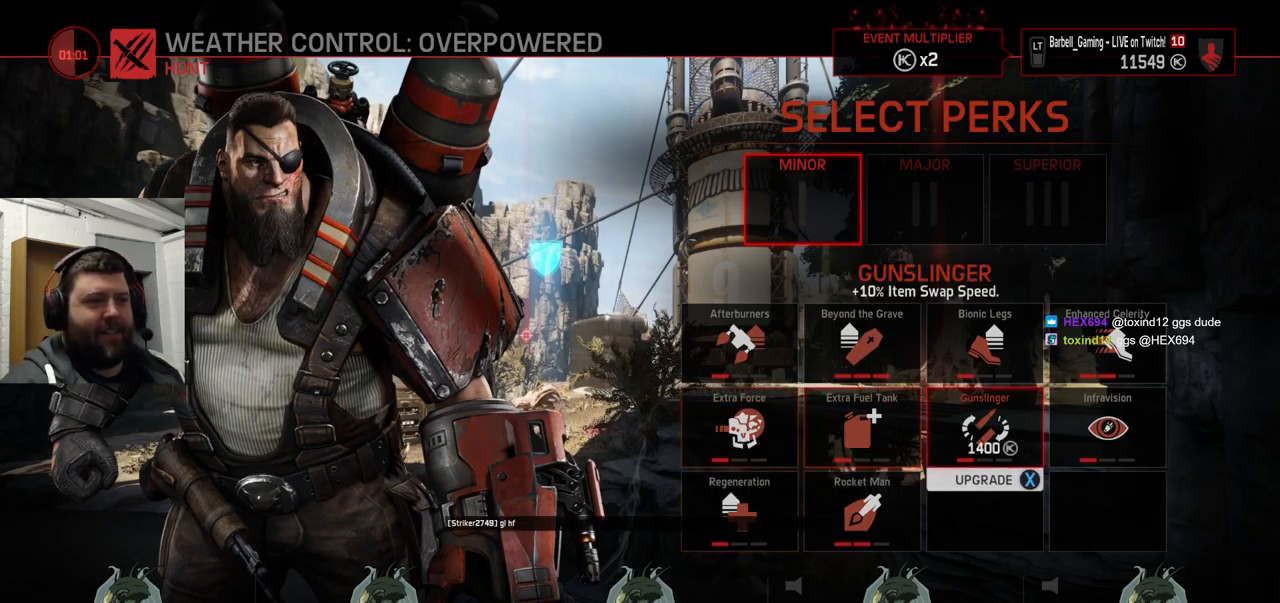
{"buttons": [], "left_stick": "center", "right_stick": "center", "events": []}
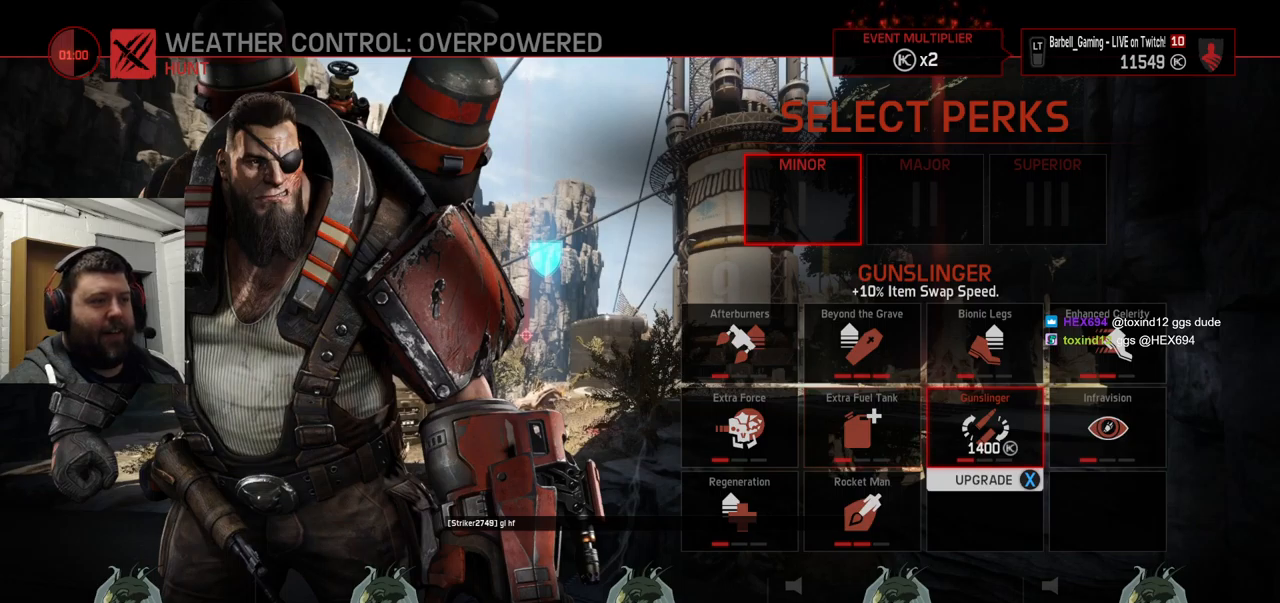
{"buttons": [], "left_stick": "center", "right_stick": "center", "events": []}
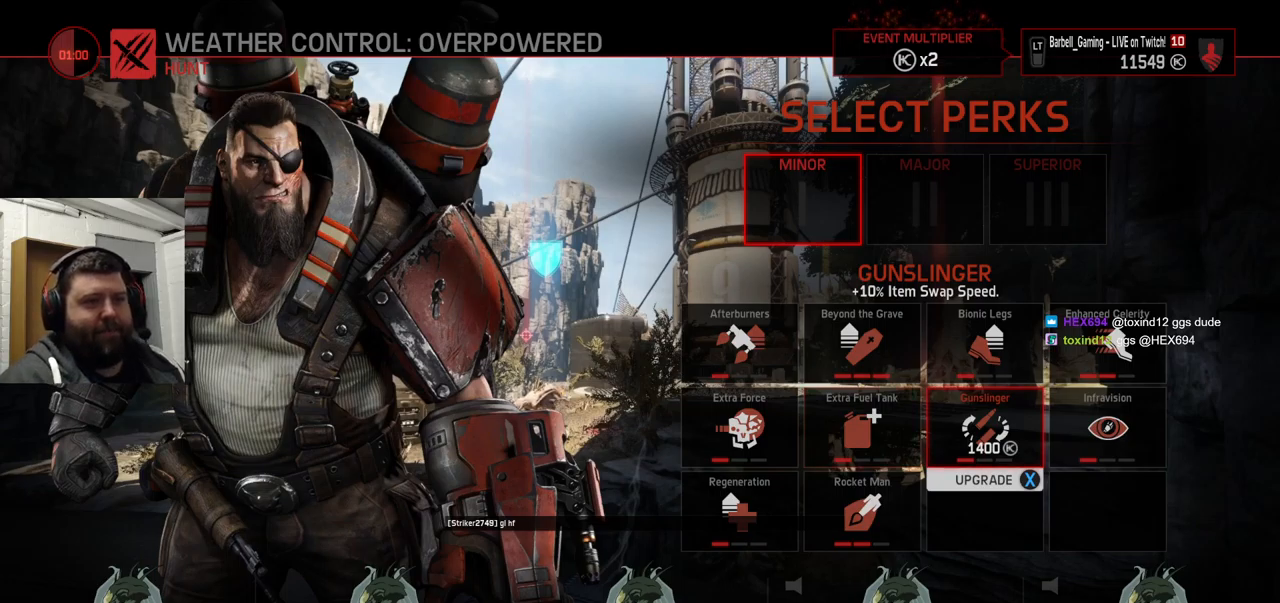
{"buttons": [], "left_stick": "center", "right_stick": "center", "events": [[250, "DPAD_UP", "down"], [367, "DPAD_UP", "up"]]}
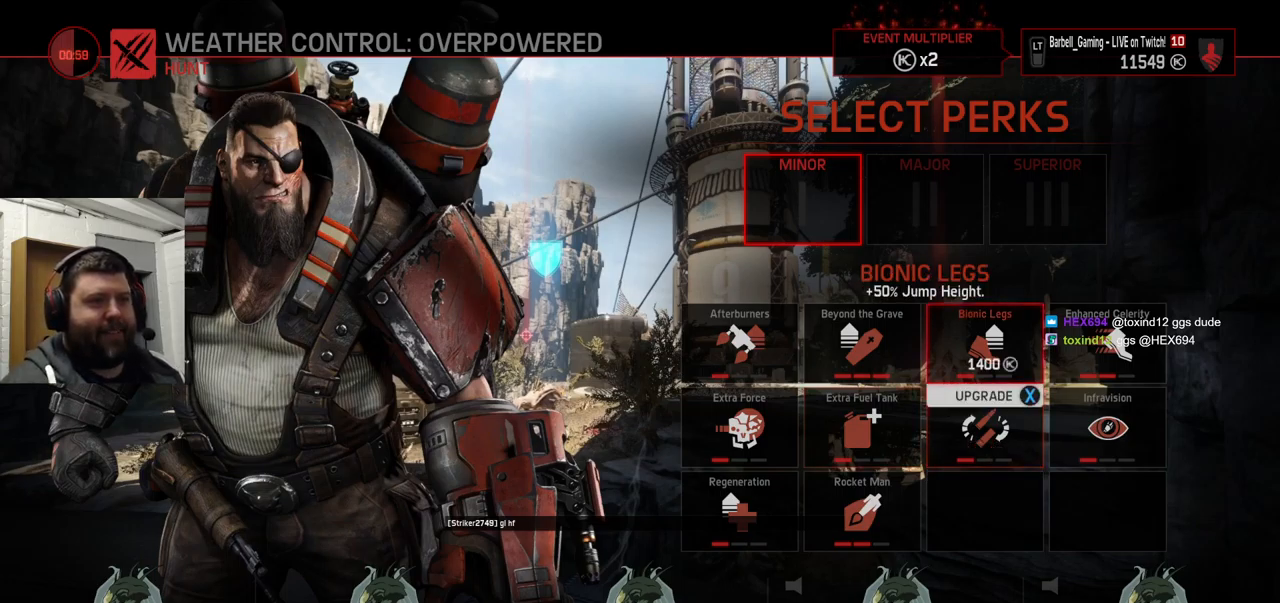
{"buttons": [], "left_stick": "center", "right_stick": "center", "events": []}
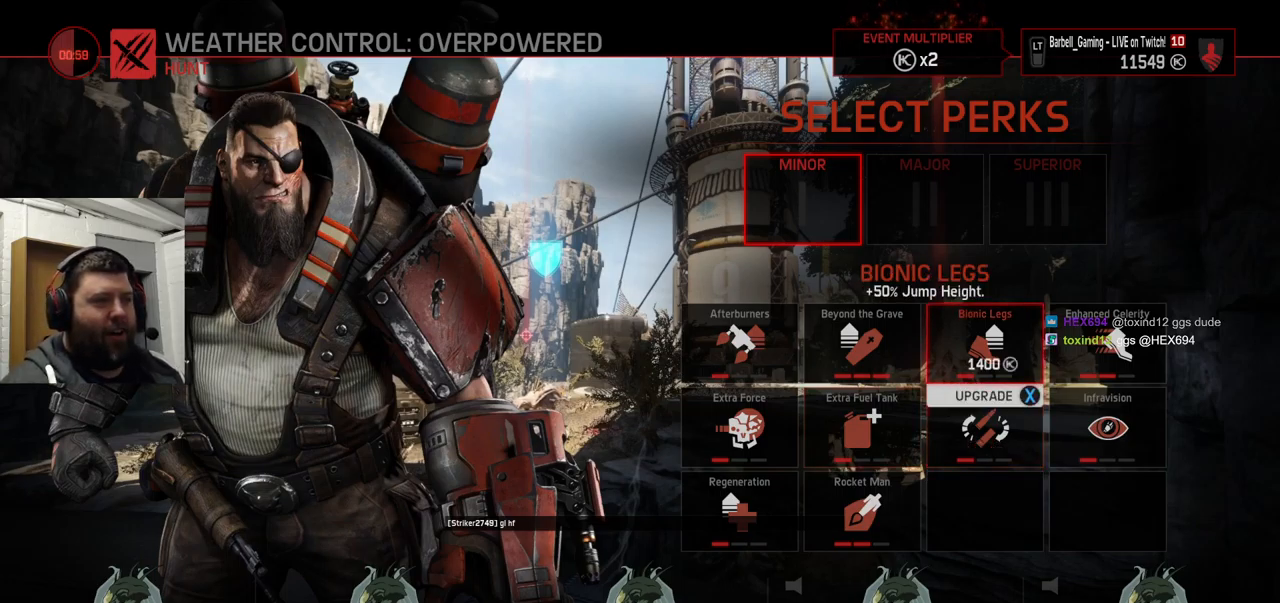
{"buttons": [], "left_stick": "center", "right_stick": "center", "events": []}
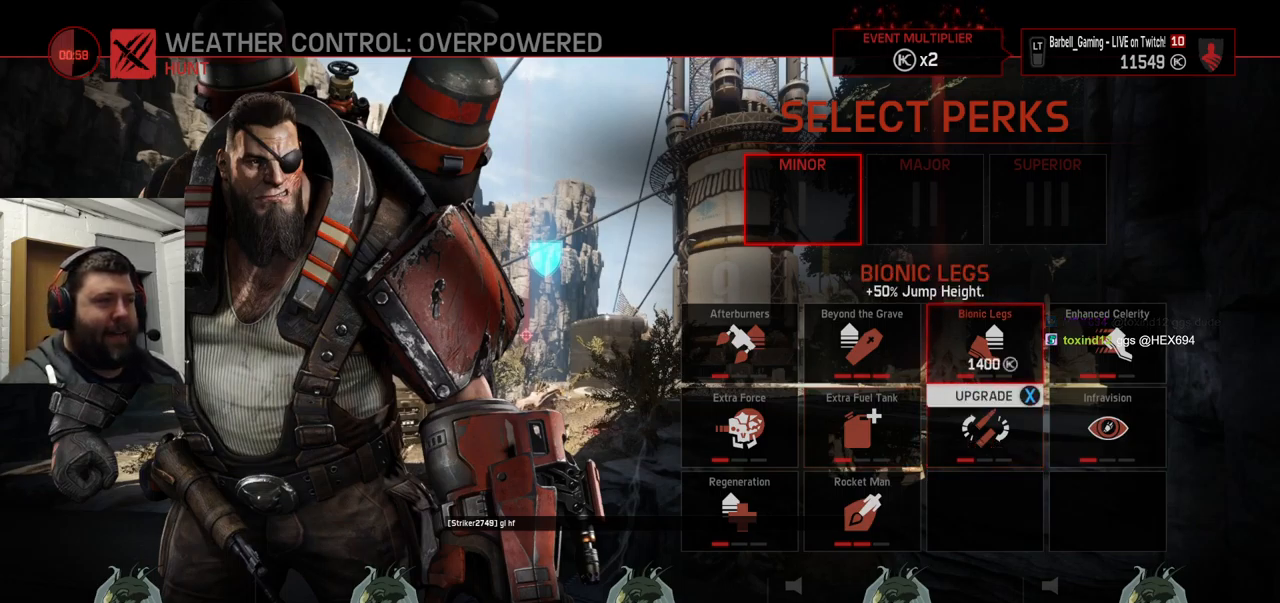
{"buttons": [], "left_stick": "center", "right_stick": "center", "events": []}
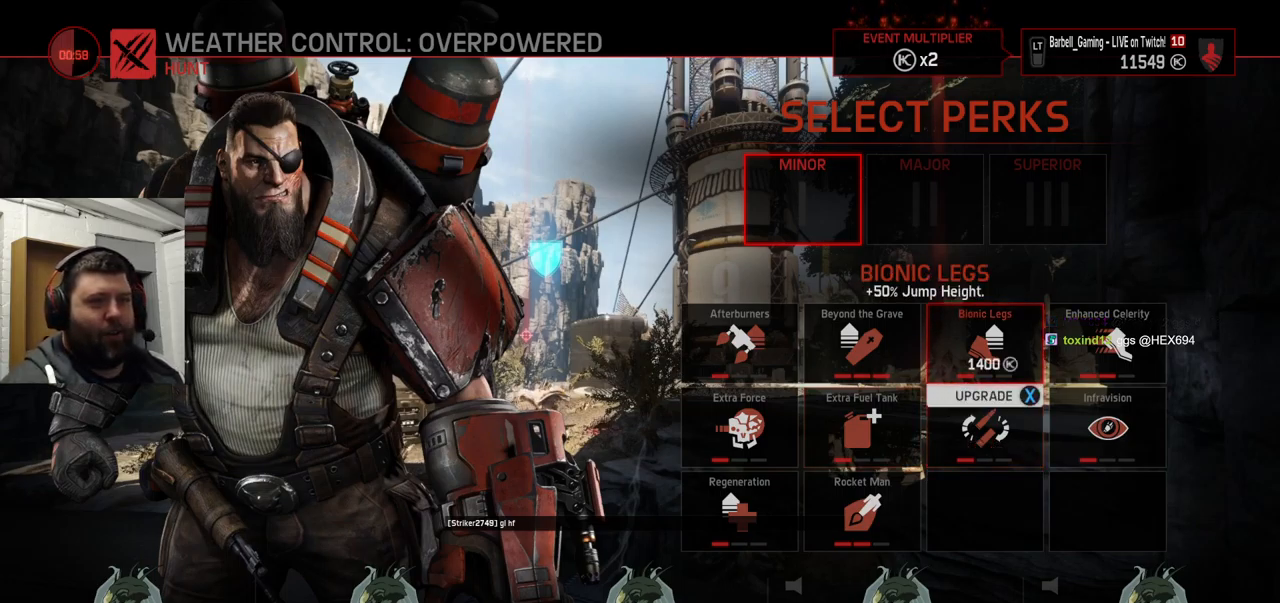
{"buttons": [], "left_stick": "center", "right_stick": "center", "events": [[100, "DPAD_RIGHT", "down"], [200, "DPAD_RIGHT", "up"]]}
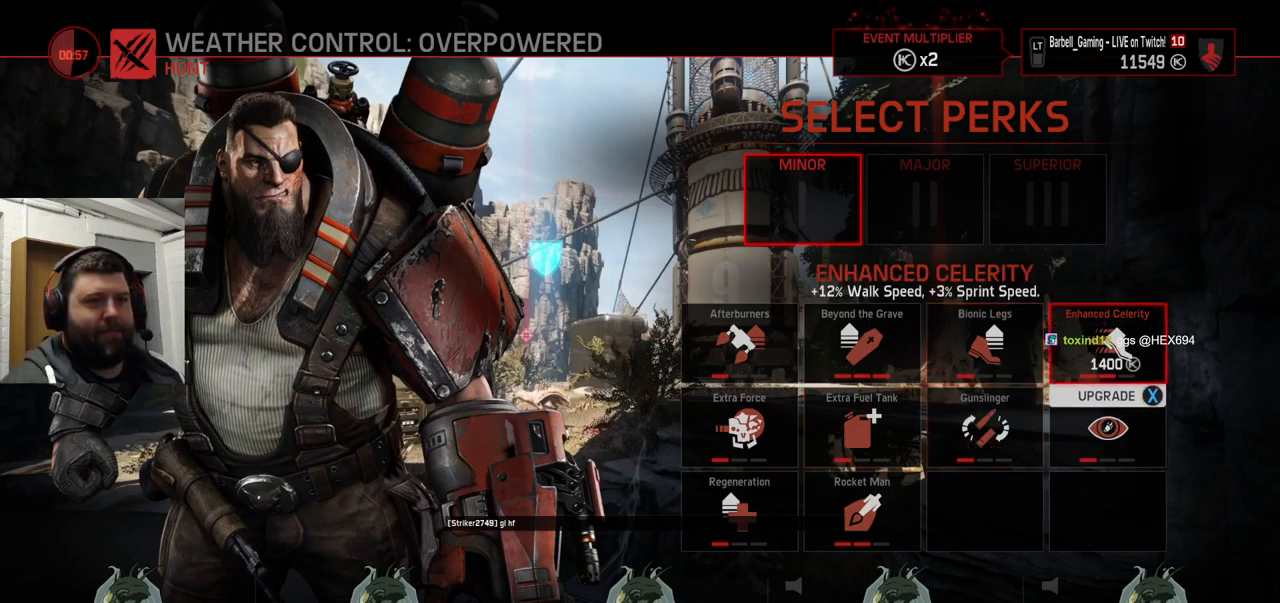
{"buttons": ["DPAD_DOWN"], "left_stick": "center", "right_stick": "center", "events": [[434, "DPAD_DOWN", "down"]]}
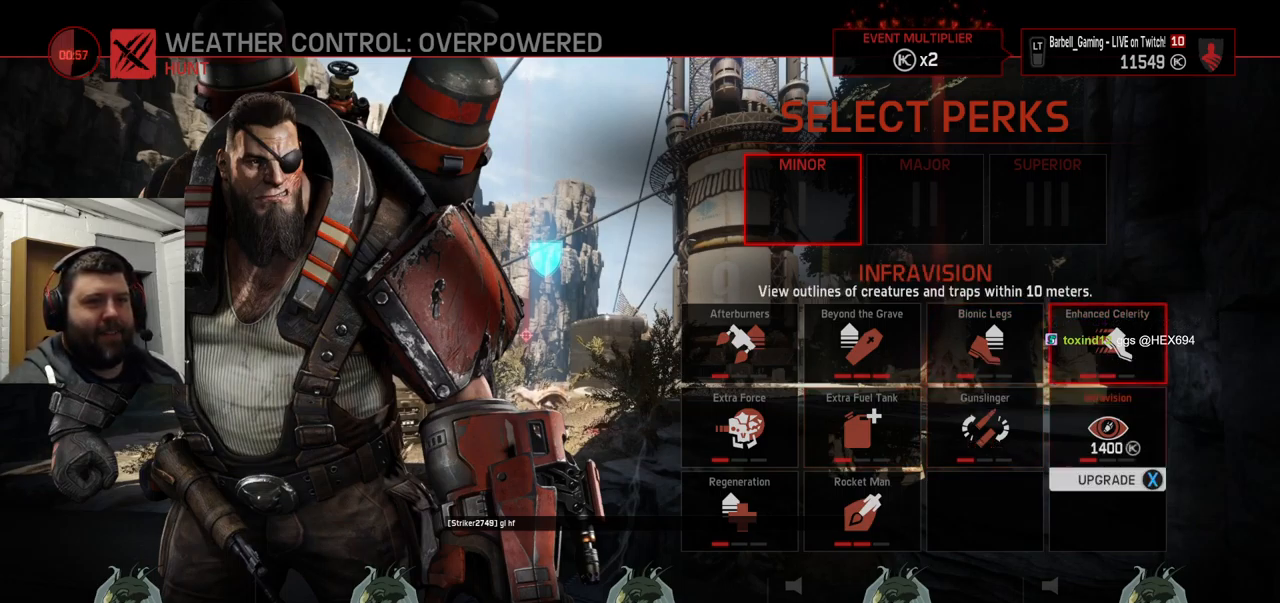
{"buttons": [], "left_stick": "center", "right_stick": "center", "events": [[17, "DPAD_DOWN", "up"]]}
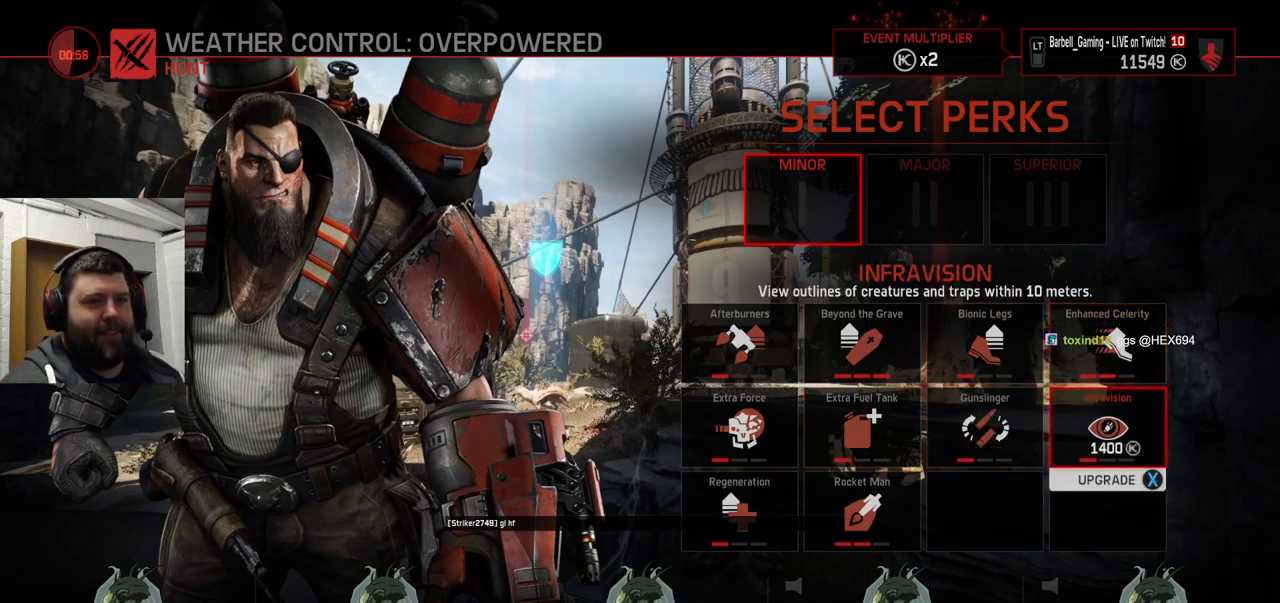
{"buttons": [], "left_stick": "center", "right_stick": "center", "events": []}
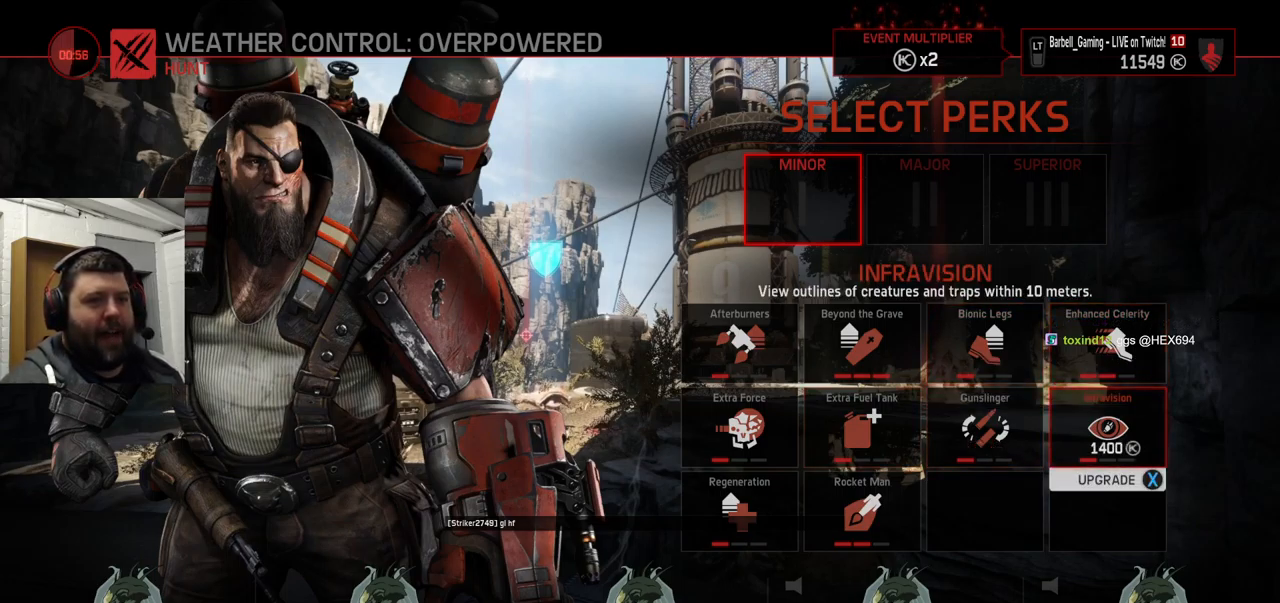
{"buttons": [], "left_stick": "center", "right_stick": "center", "events": [[300, "DPAD_LEFT", "down"], [350, "DPAD_LEFT", "up"]]}
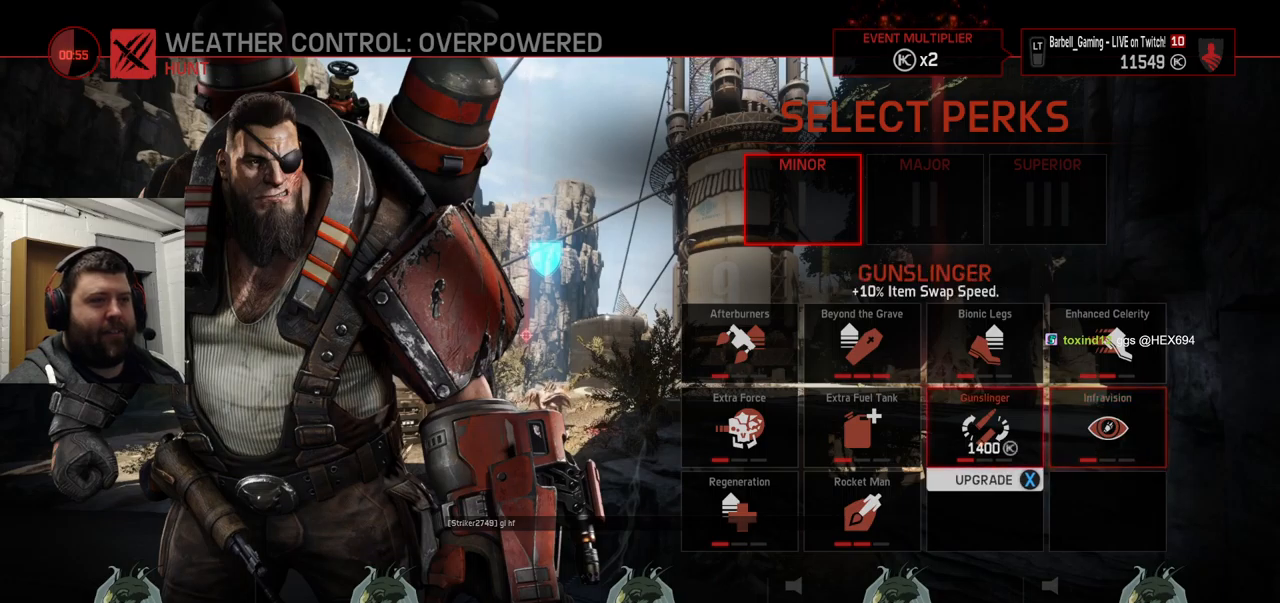
{"buttons": [], "left_stick": "center", "right_stick": "center", "events": [[50, "DPAD_LEFT", "down"], [150, "DPAD_LEFT", "up"]]}
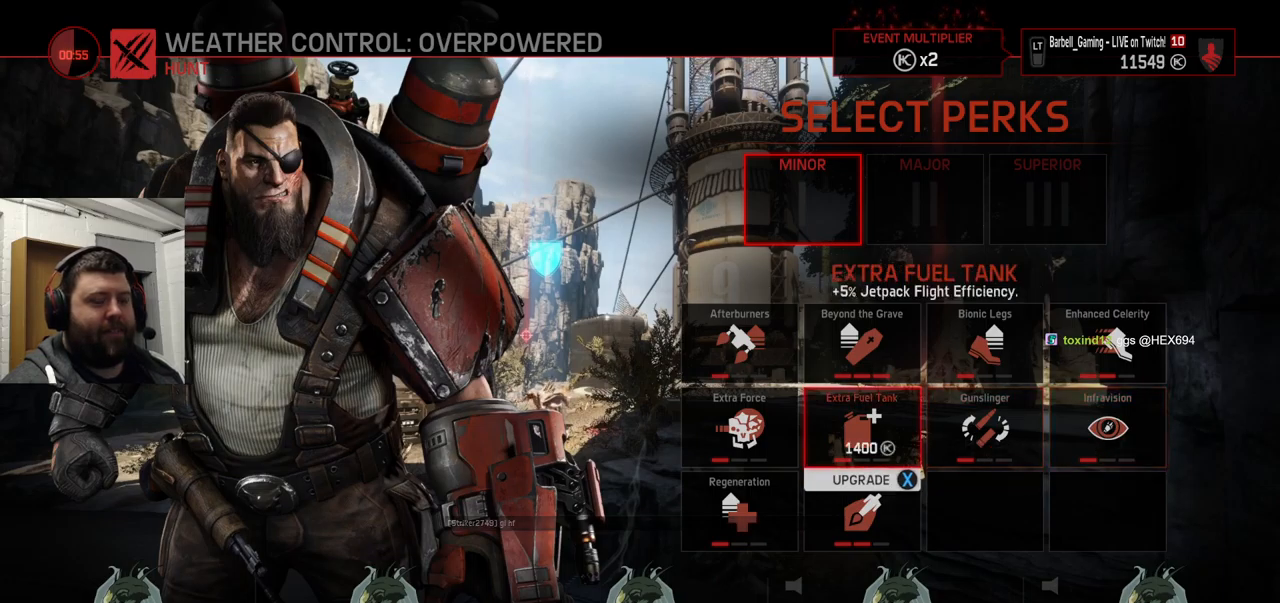
{"buttons": [], "left_stick": "center", "right_stick": "center", "events": []}
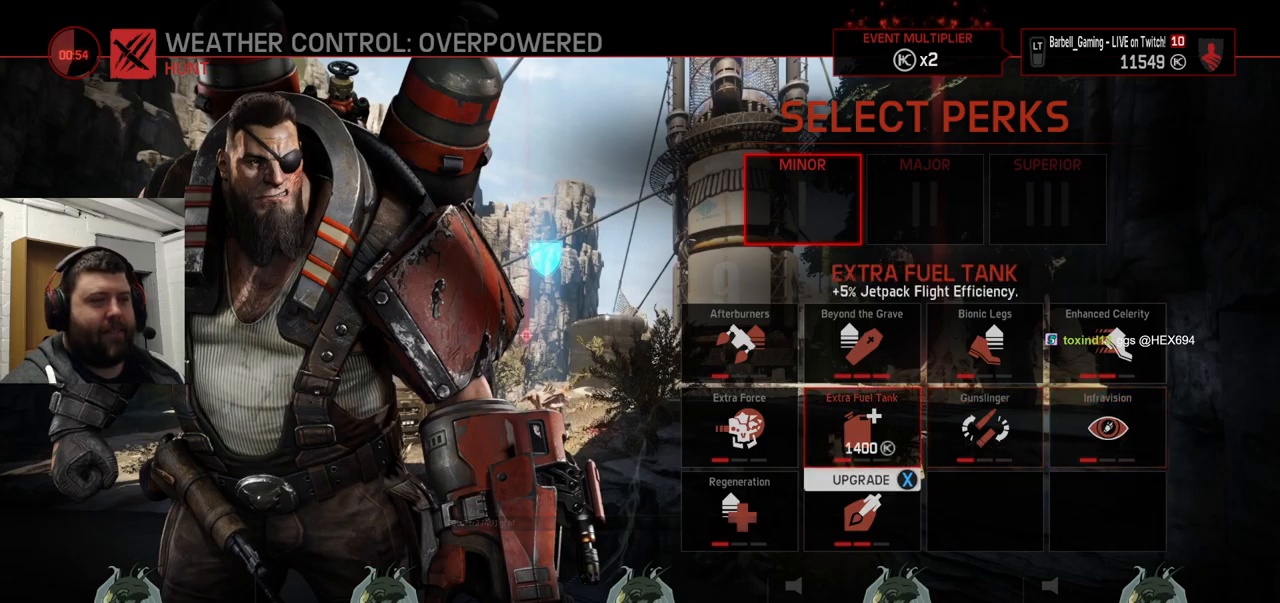
{"buttons": ["DPAD_LEFT"], "left_stick": "center", "right_stick": "center", "events": [[416, "DPAD_LEFT", "down"]]}
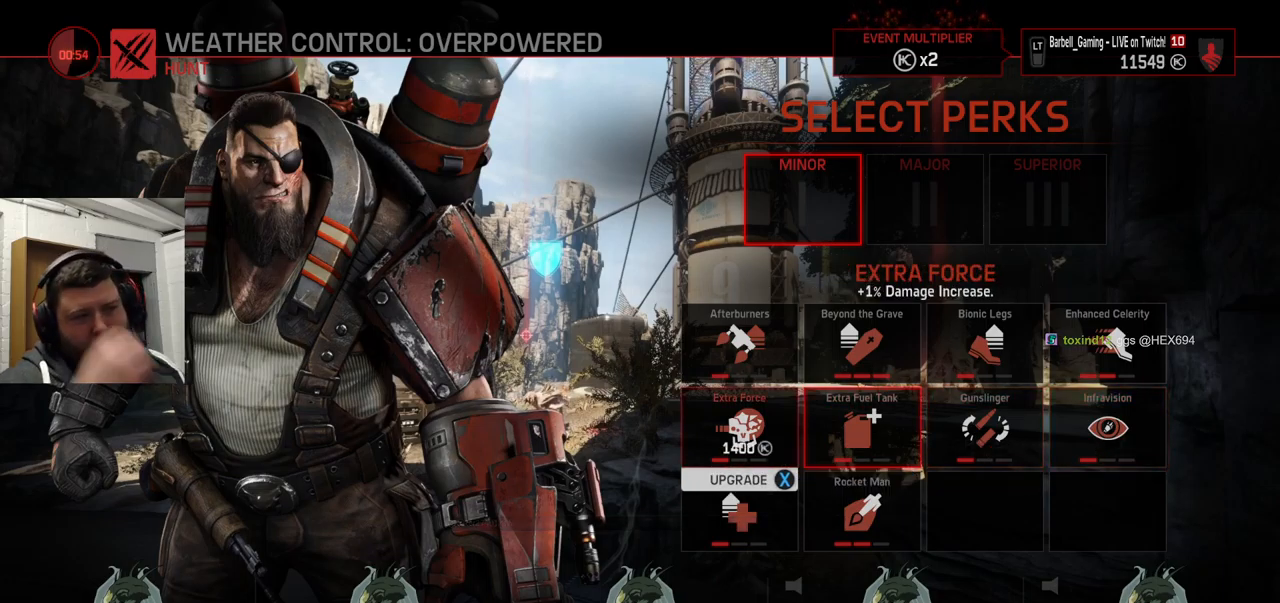
{"buttons": [], "left_stick": "center", "right_stick": "center", "events": [[16, "DPAD_LEFT", "up"]]}
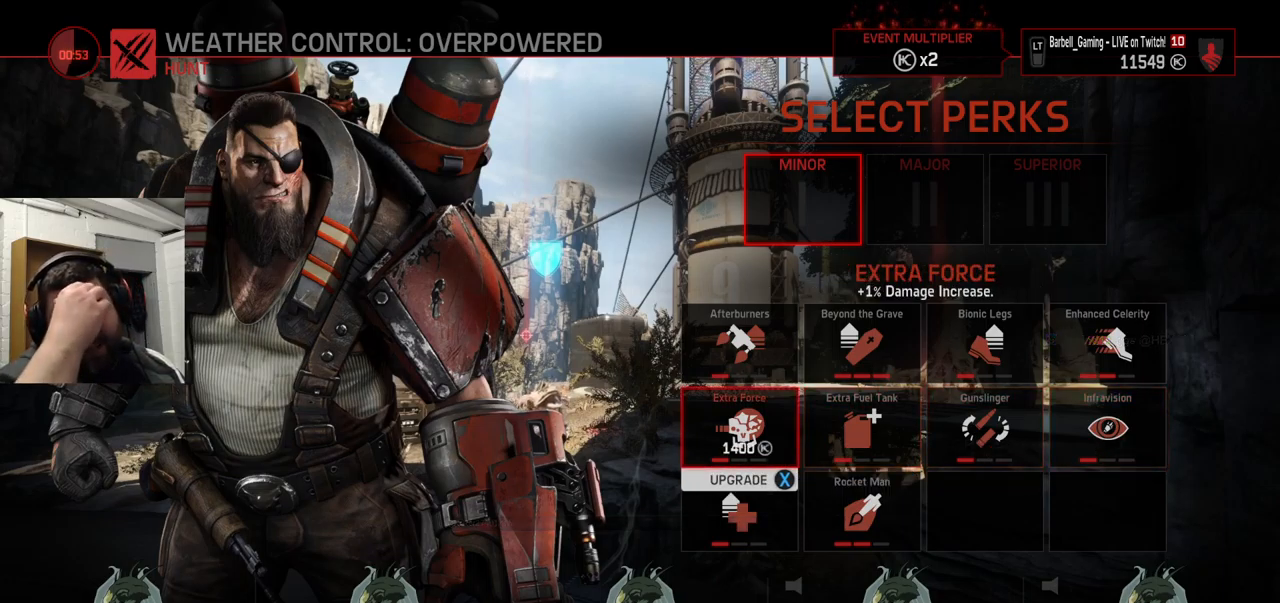
{"buttons": [], "left_stick": "center", "right_stick": "center", "events": []}
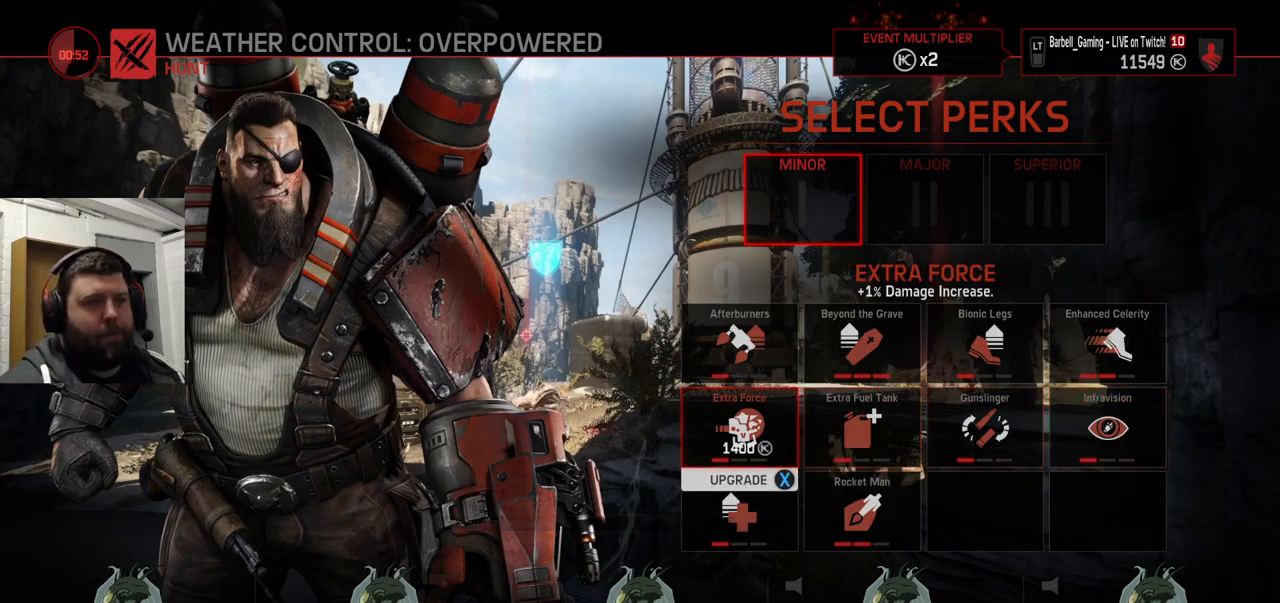
{"buttons": [], "left_stick": "center", "right_stick": "center", "events": []}
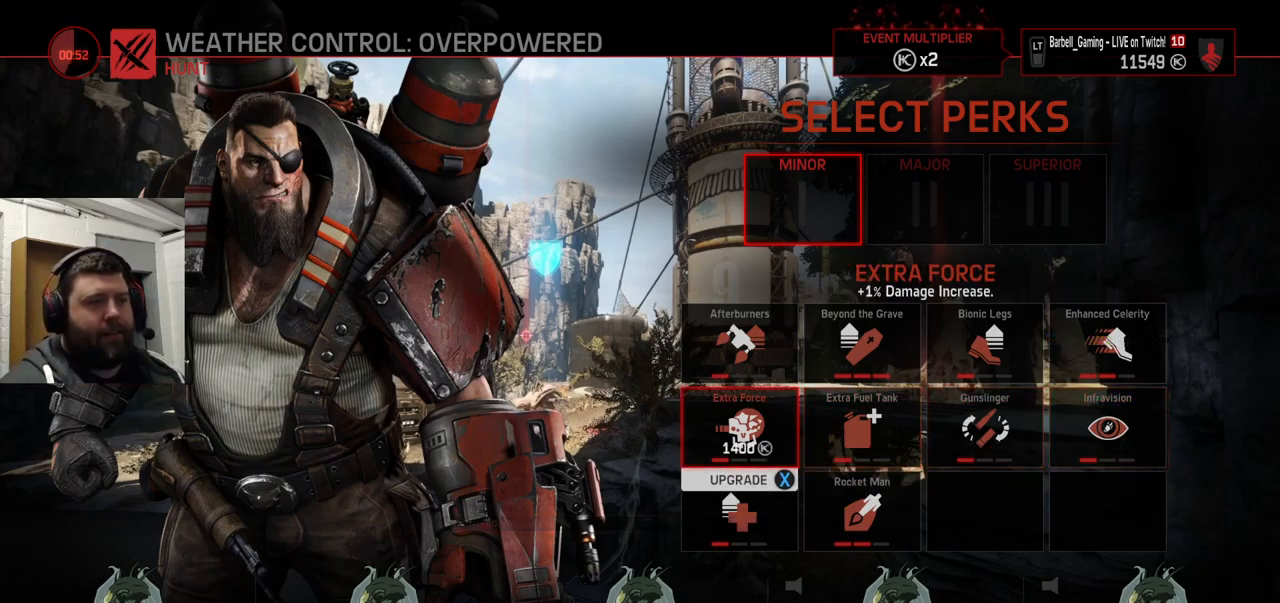
{"buttons": [], "left_stick": "center", "right_stick": "center", "events": [[250, "CROSS", "down"], [350, "CROSS", "up"]]}
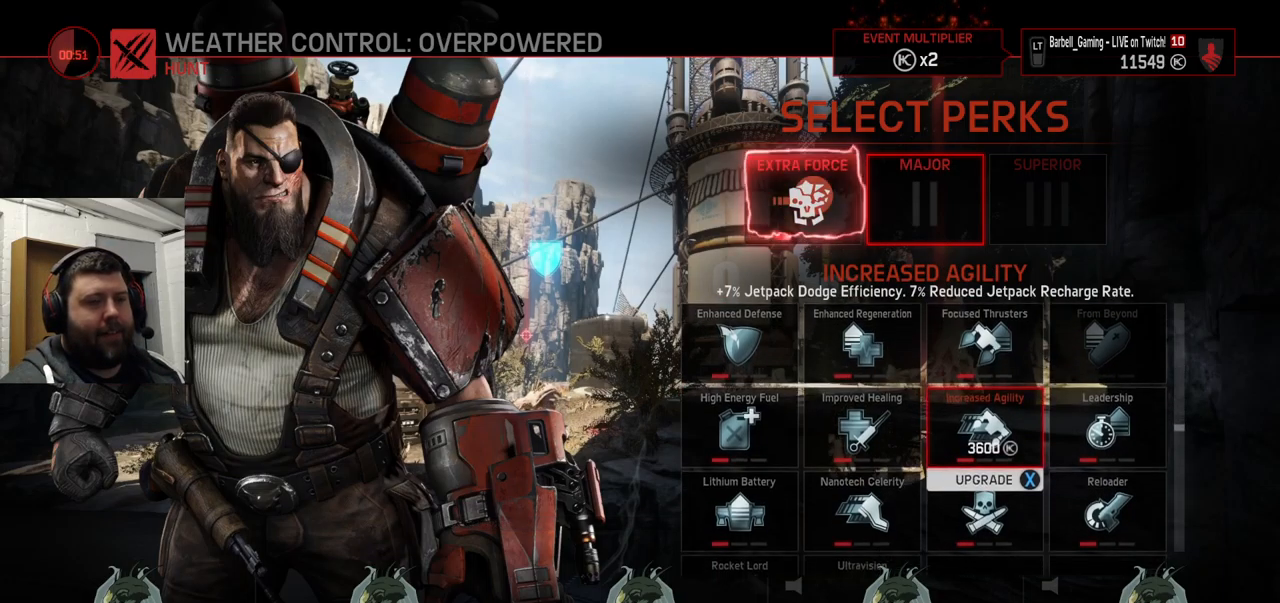
{"buttons": [], "left_stick": "center", "right_stick": "center", "events": []}
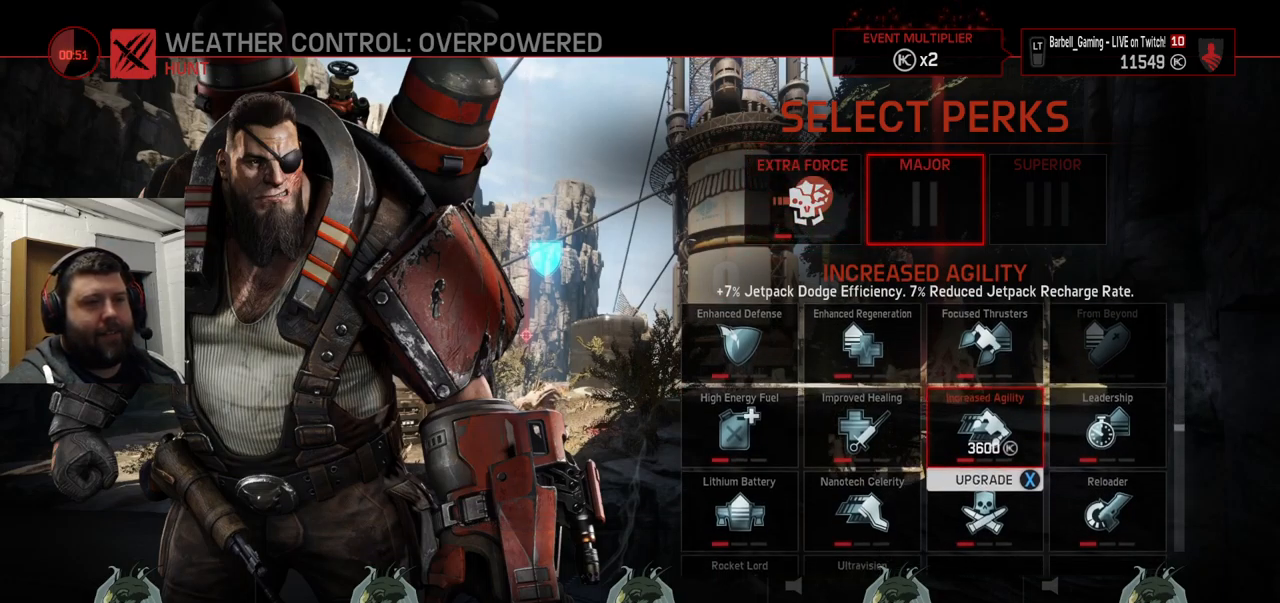
{"buttons": [], "left_stick": "center", "right_stick": "center", "events": []}
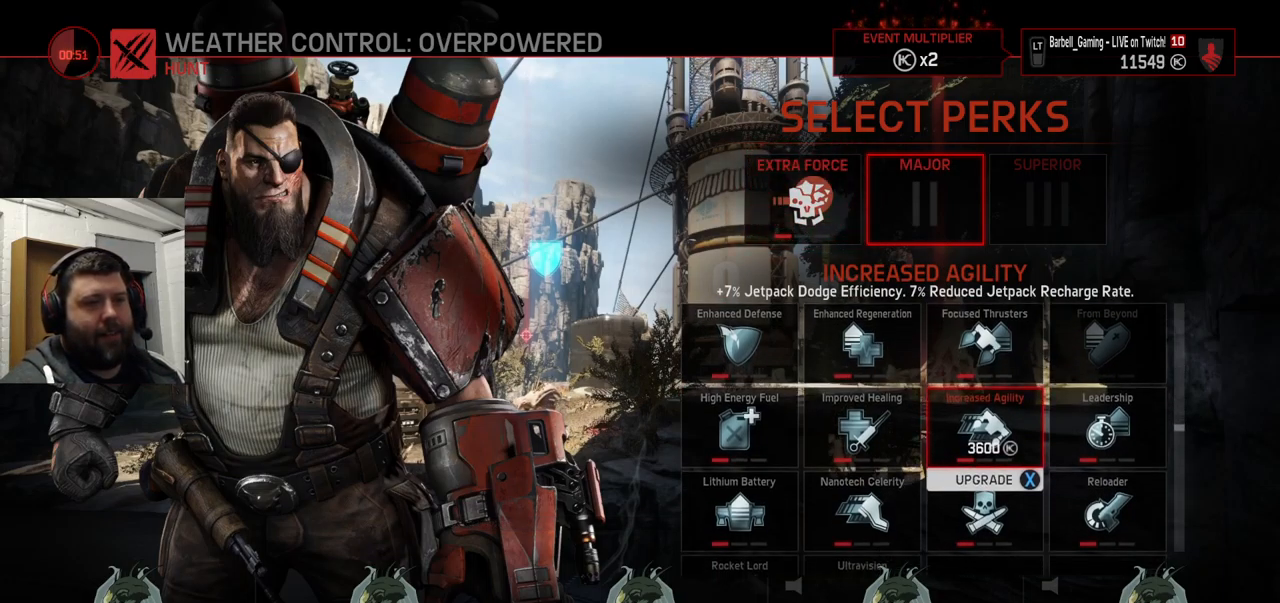
{"buttons": [], "left_stick": "center", "right_stick": "center", "events": []}